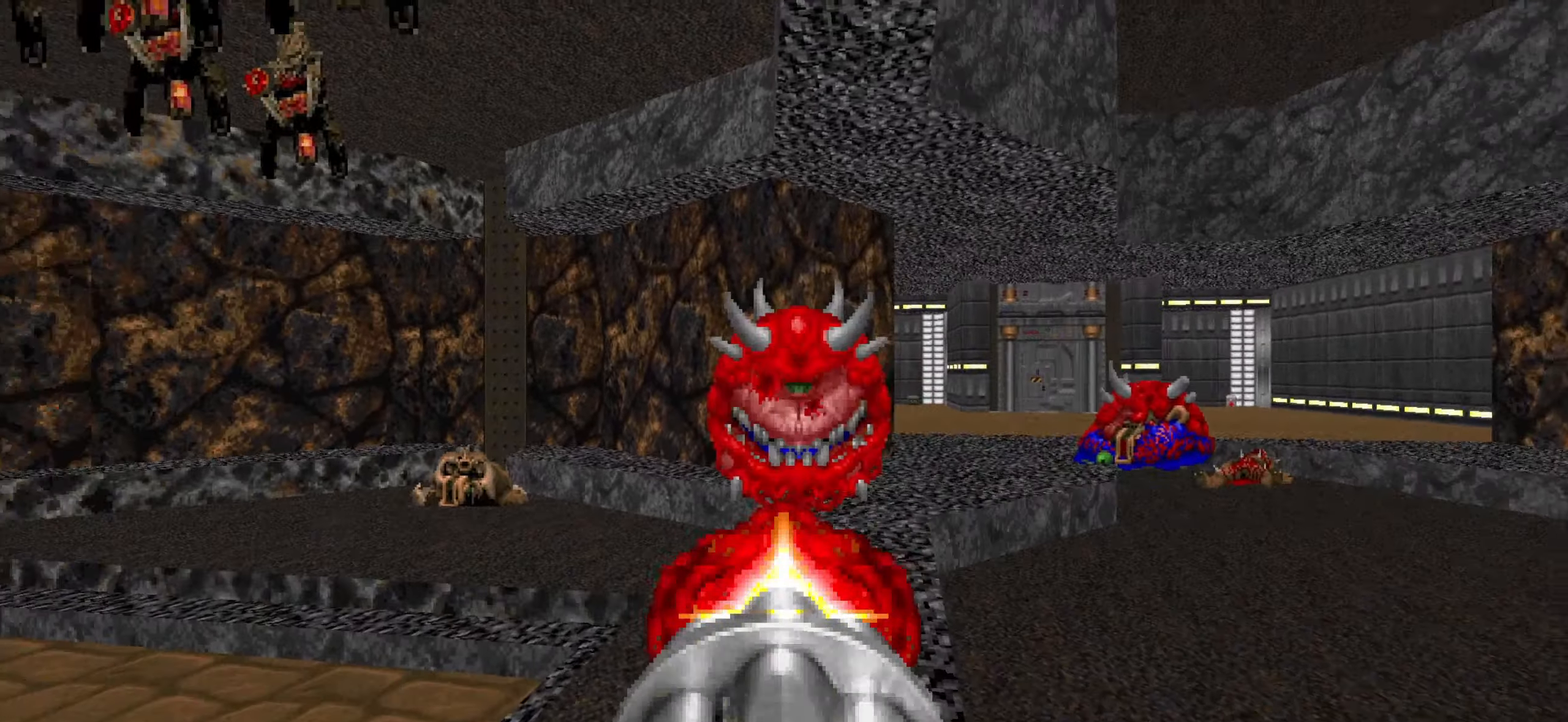
Gameplay with keyboard and mouse; each line is a JSON object with the keys and mouse buttons held at the frame after it. "events" lists presses ("down") and releases ("up") of "1", "2", "3", "4", "a", "alt", "c", "ctrl", "d", "e", "f", "q", "r", "s", "shift", "space", "tab", "v", "w", "x", "z", "mouse_left", "mouse_wheel" and "mouse_right" between this image and that frame as [ms after this image, input, new state], when the widget could be followed in between. "mouse_left", "mouse_wheel", "mouse_right" = the "left", "wheel", "right" buttons of the "mouse" list. No other keys are recorded. "wheel" means that the mouse wheel is clicked or scrolled. Not read: mouse_move.
{"keys": [], "mouse": ["left"], "events": []}
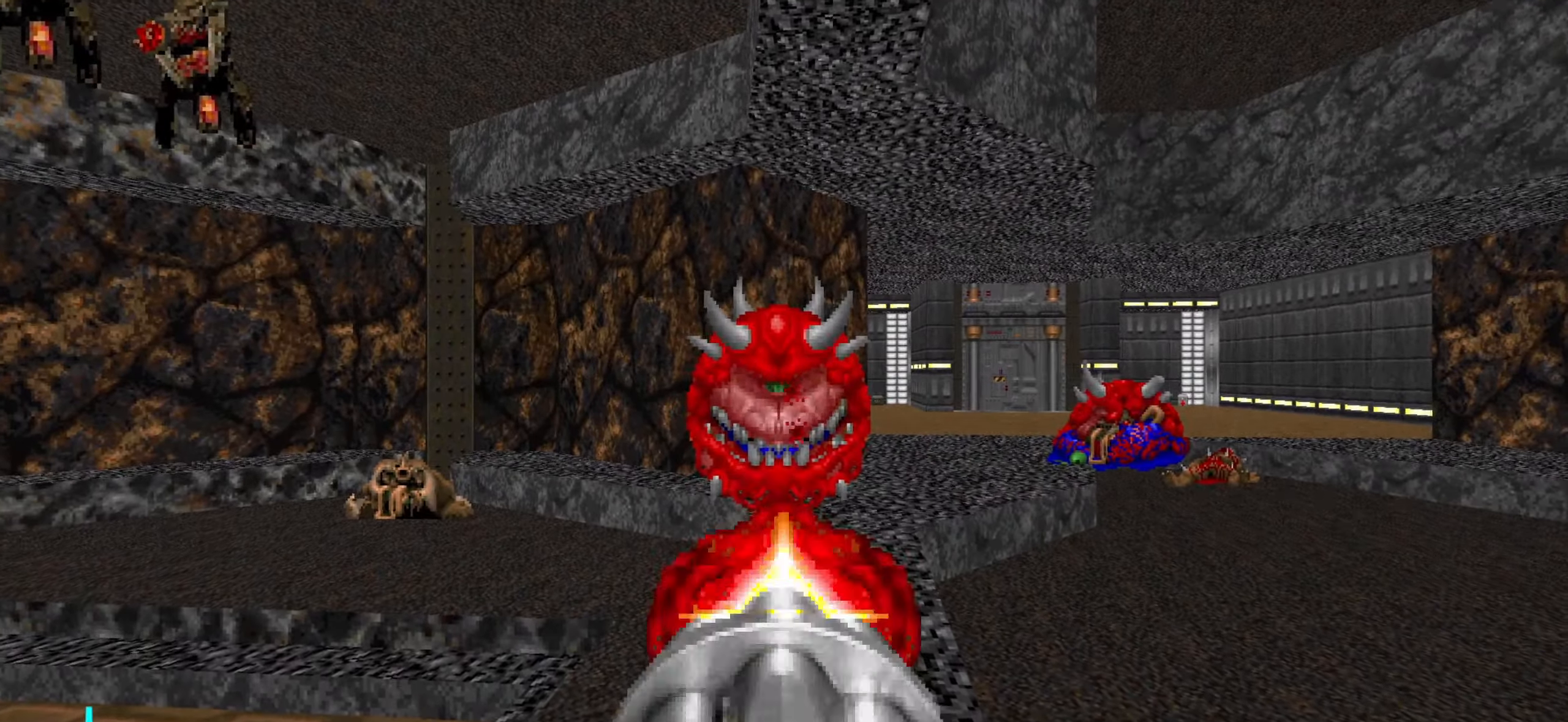
{"keys": [], "mouse": [], "events": [[383, "mouse_left", "up"]]}
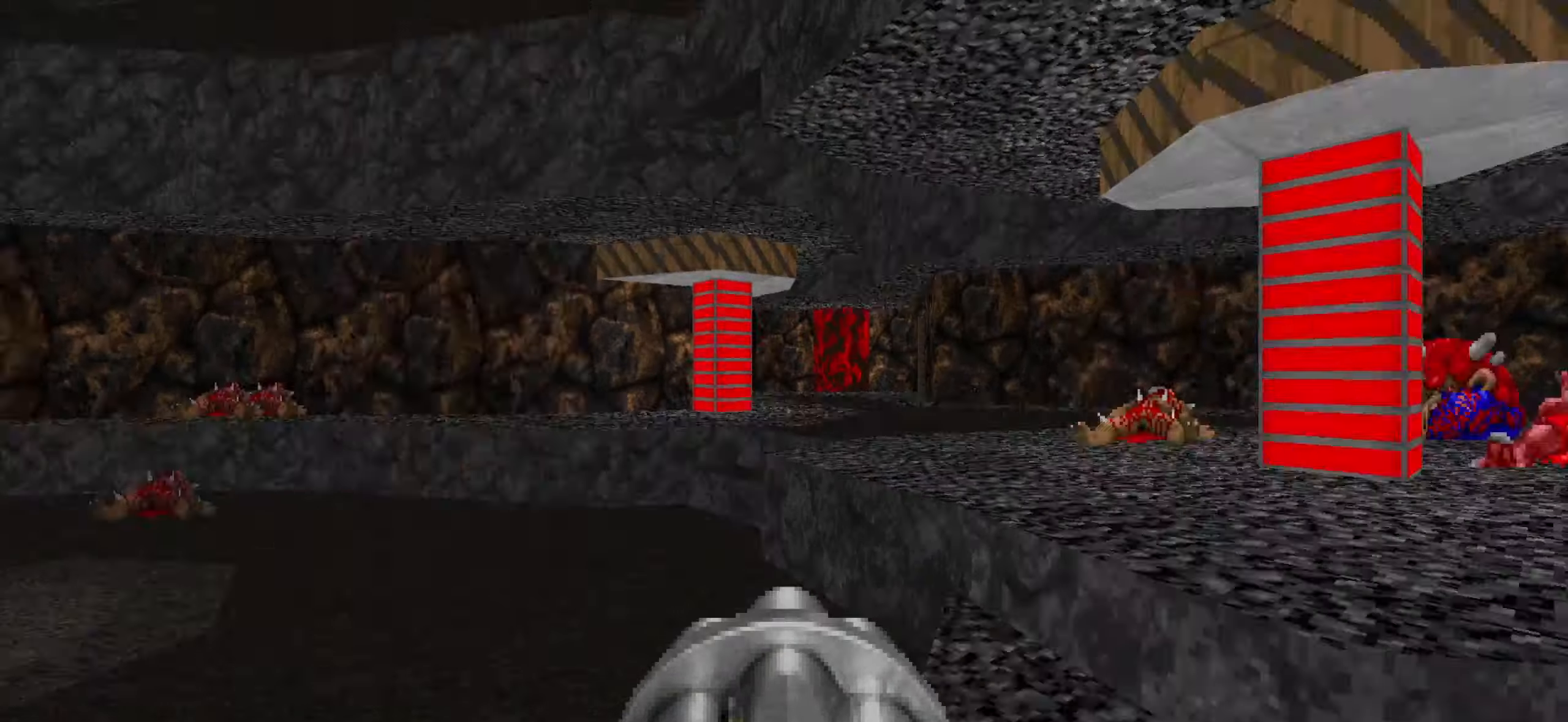
{"keys": ["w"], "mouse": [], "events": [[266, "a", "down"], [266, "w", "down"], [350, "a", "up"]]}
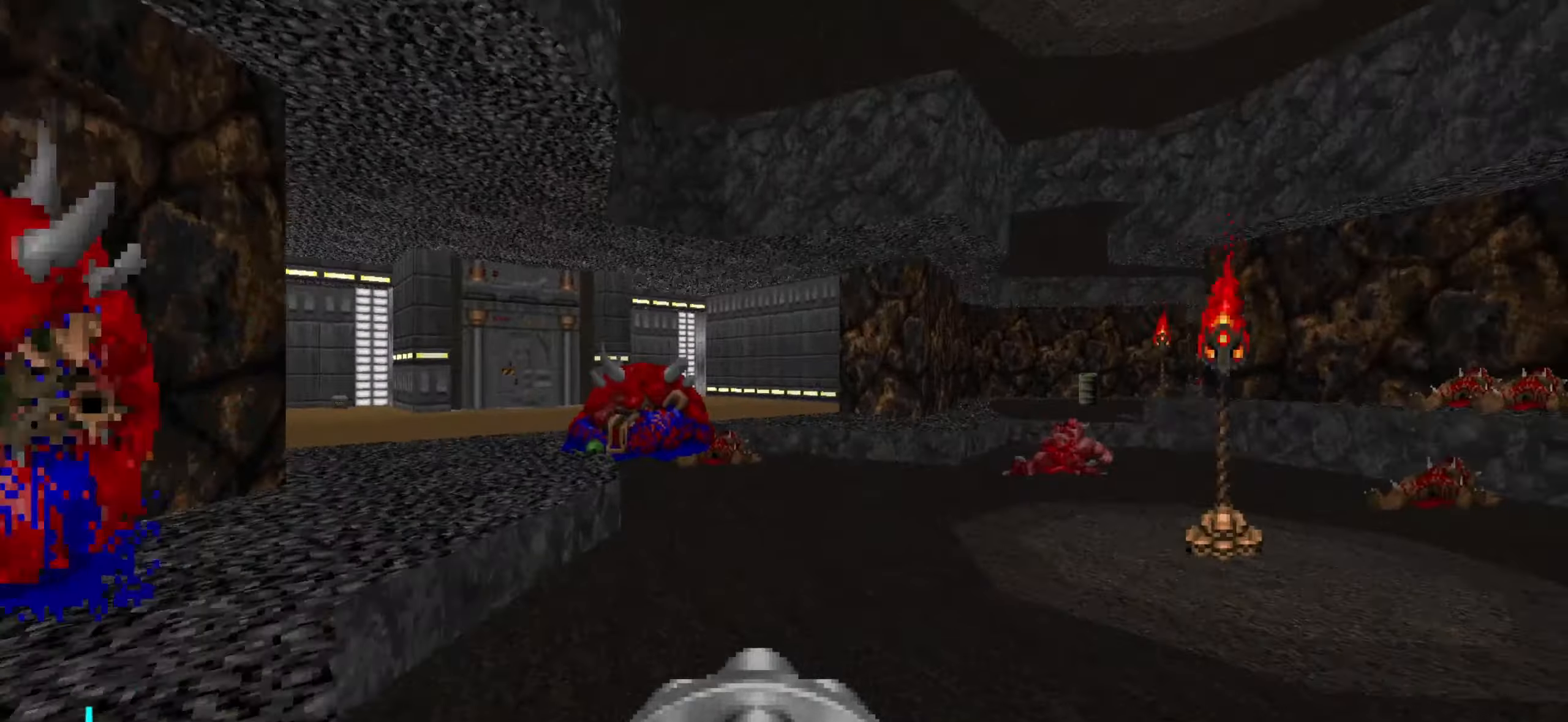
{"keys": ["w"], "mouse": [], "events": []}
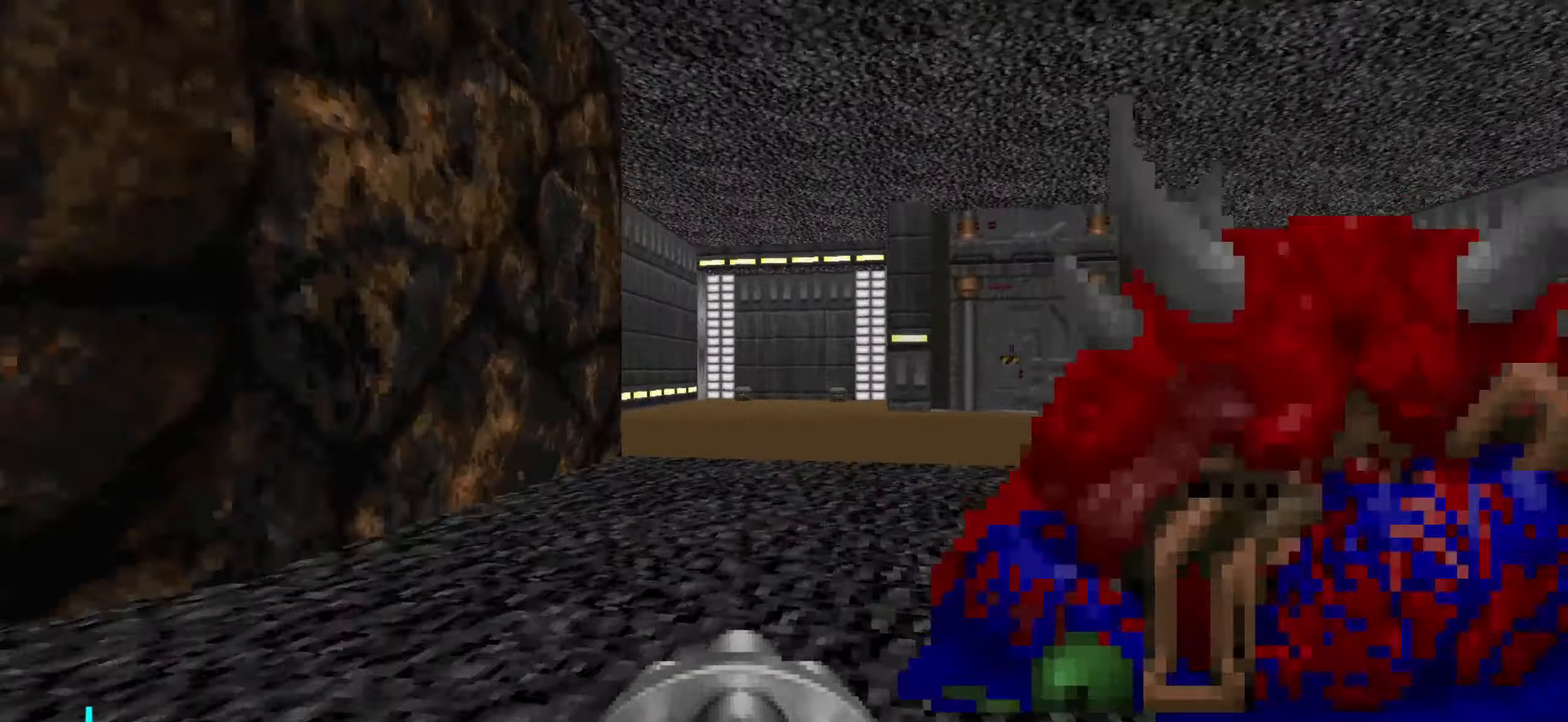
{"keys": ["d", "w"], "mouse": [], "events": [[166, "3", "down"], [216, "3", "up"], [266, "a", "down"], [367, "a", "up"], [450, "d", "down"]]}
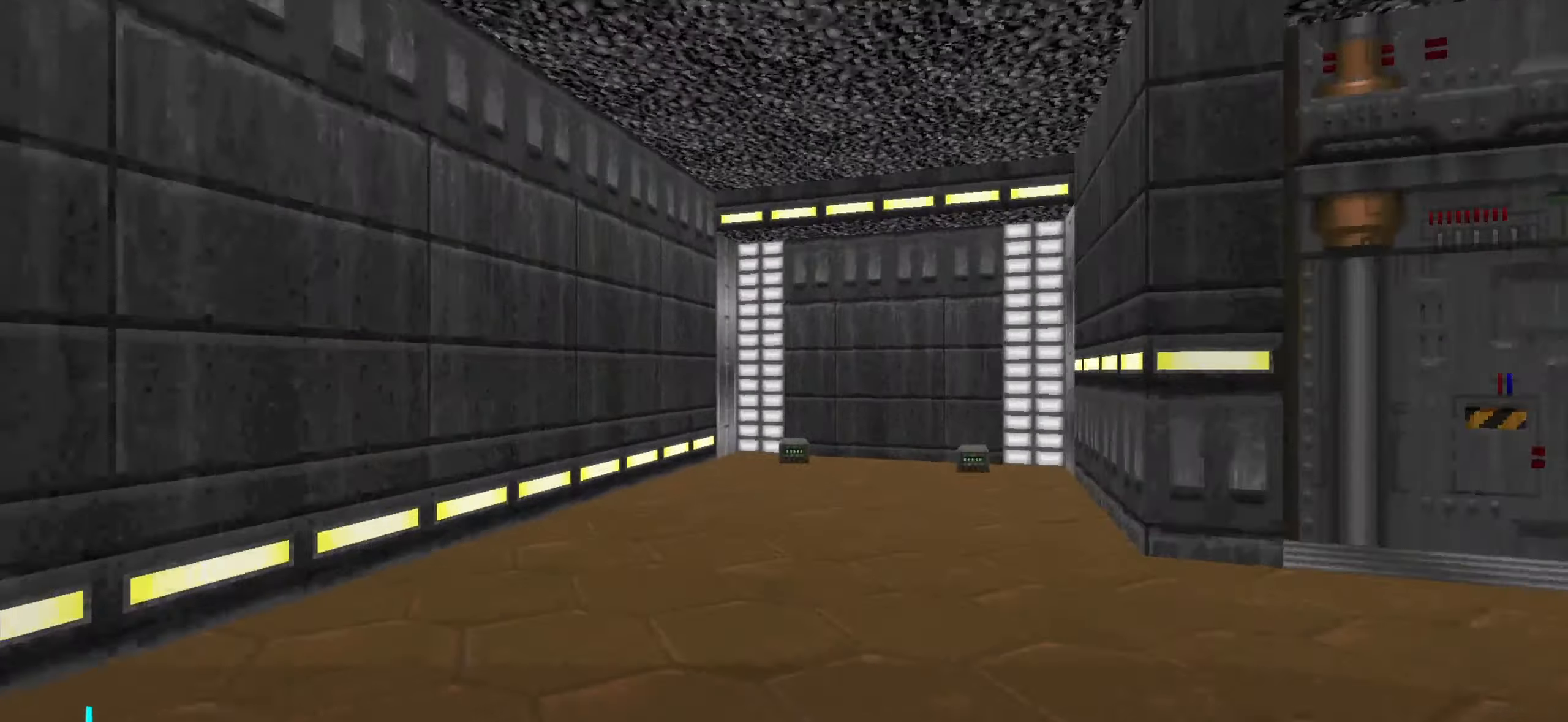
{"keys": ["a", "s"], "mouse": [], "events": [[333, "a", "down"], [383, "d", "up"], [383, "w", "up"], [483, "s", "down"]]}
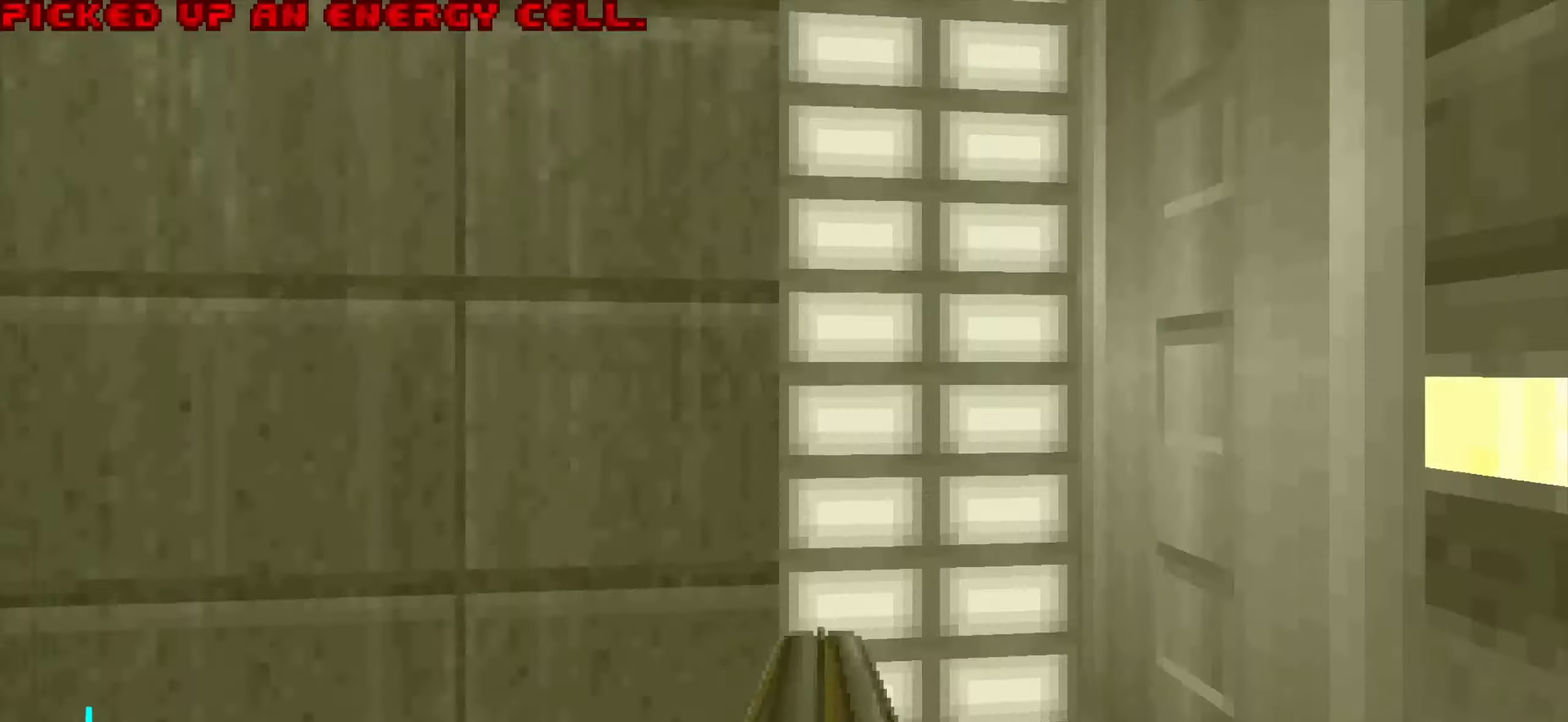
{"keys": ["a", "w"], "mouse": [], "events": [[117, "d", "down"], [167, "a", "up"], [317, "s", "up"], [400, "d", "up"], [400, "w", "down"], [500, "a", "down"]]}
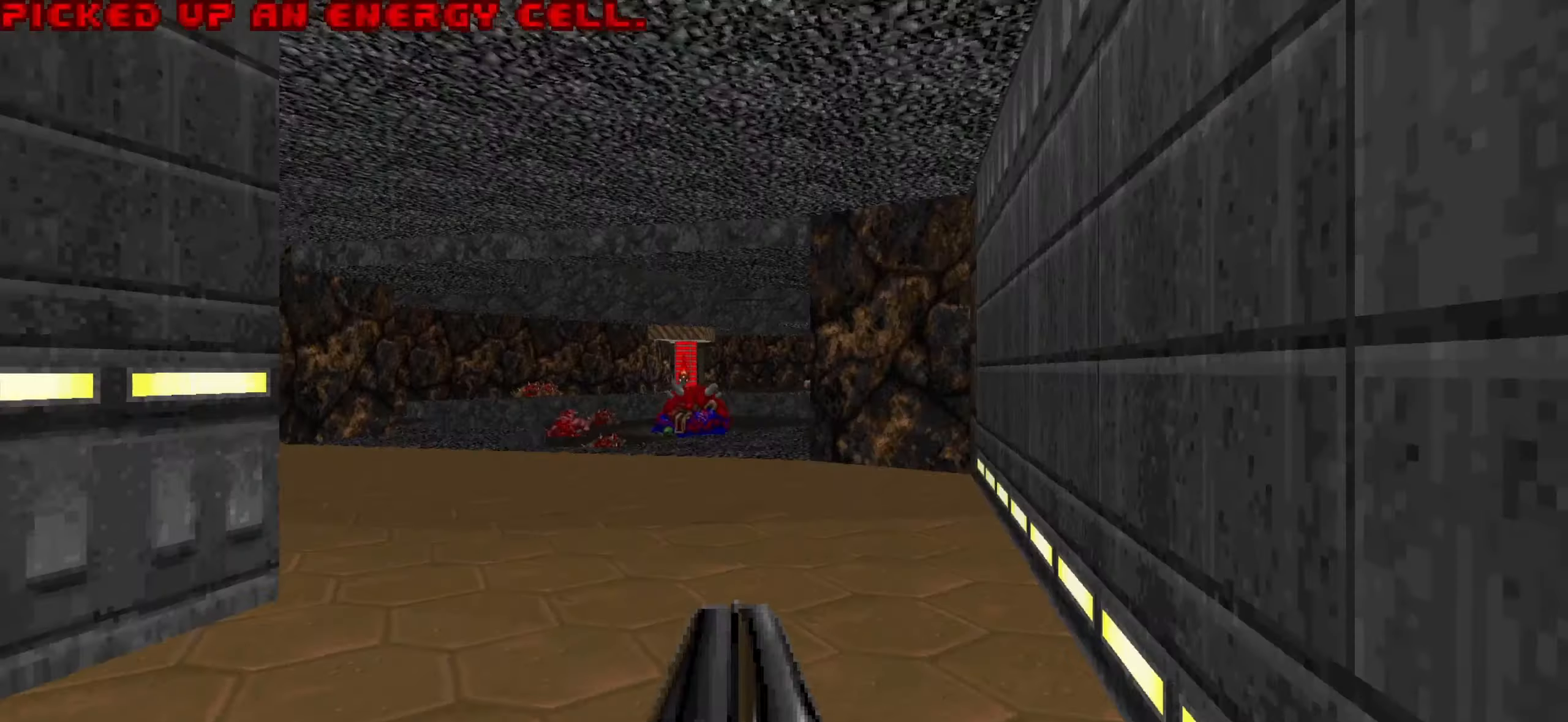
{"keys": ["d", "w"], "mouse": [], "events": [[217, "a", "up"], [267, "d", "down"]]}
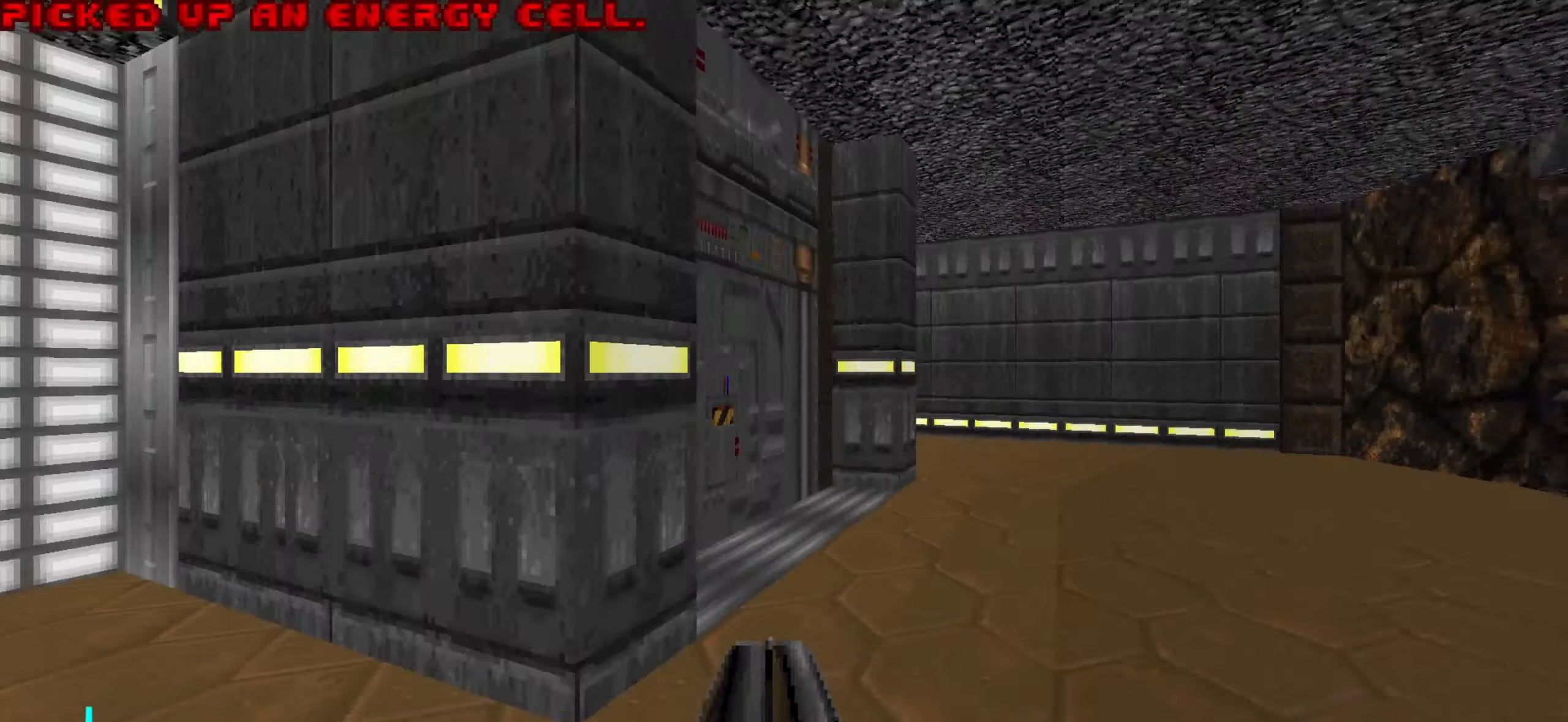
{"keys": [], "mouse": [], "events": [[50, "tab", "down"], [150, "d", "up"], [150, "w", "up"], [183, "tab", "up"]]}
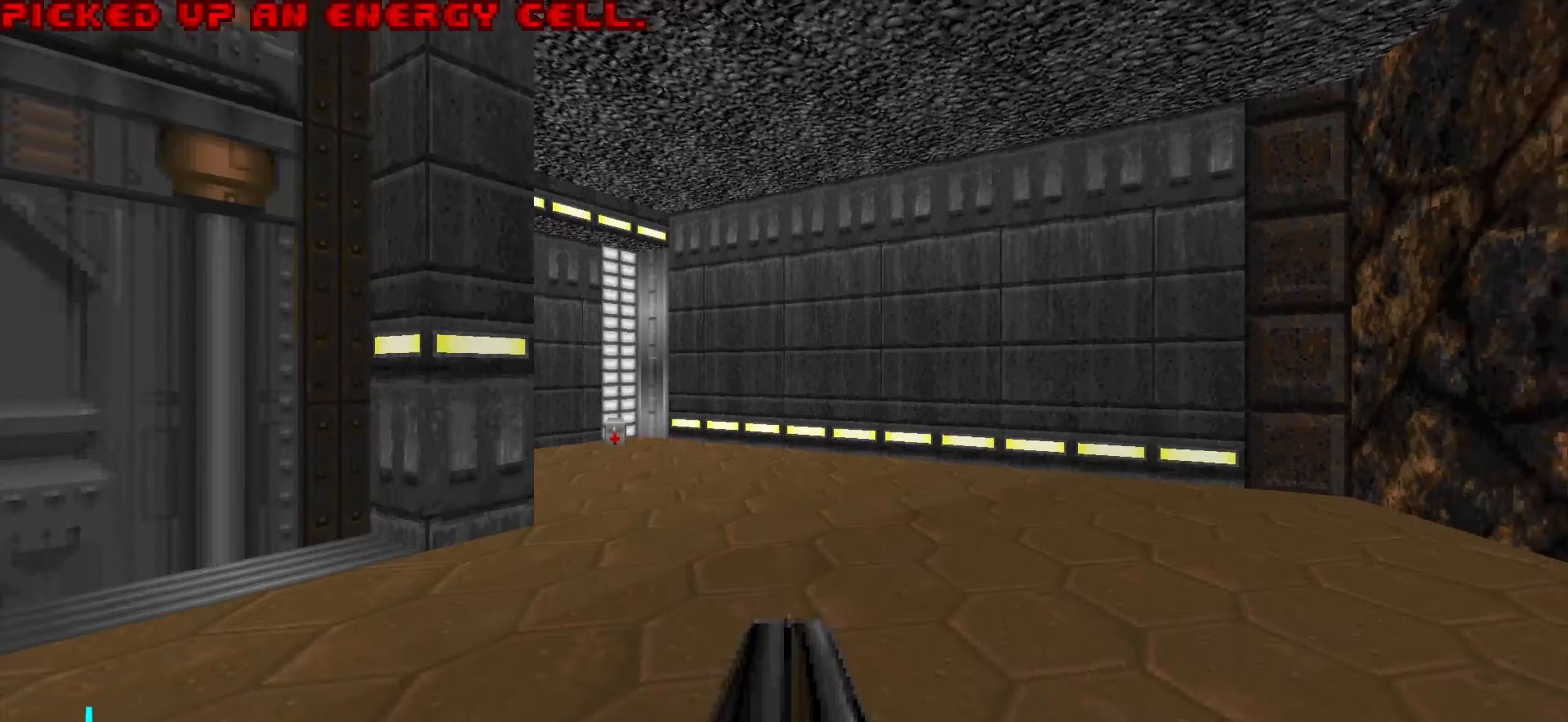
{"keys": ["w"], "mouse": [], "events": [[17, "tab", "down"], [17, "w", "down"], [67, "d", "down"], [117, "tab", "up"], [300, "d", "up"], [350, "a", "down"], [450, "a", "up"]]}
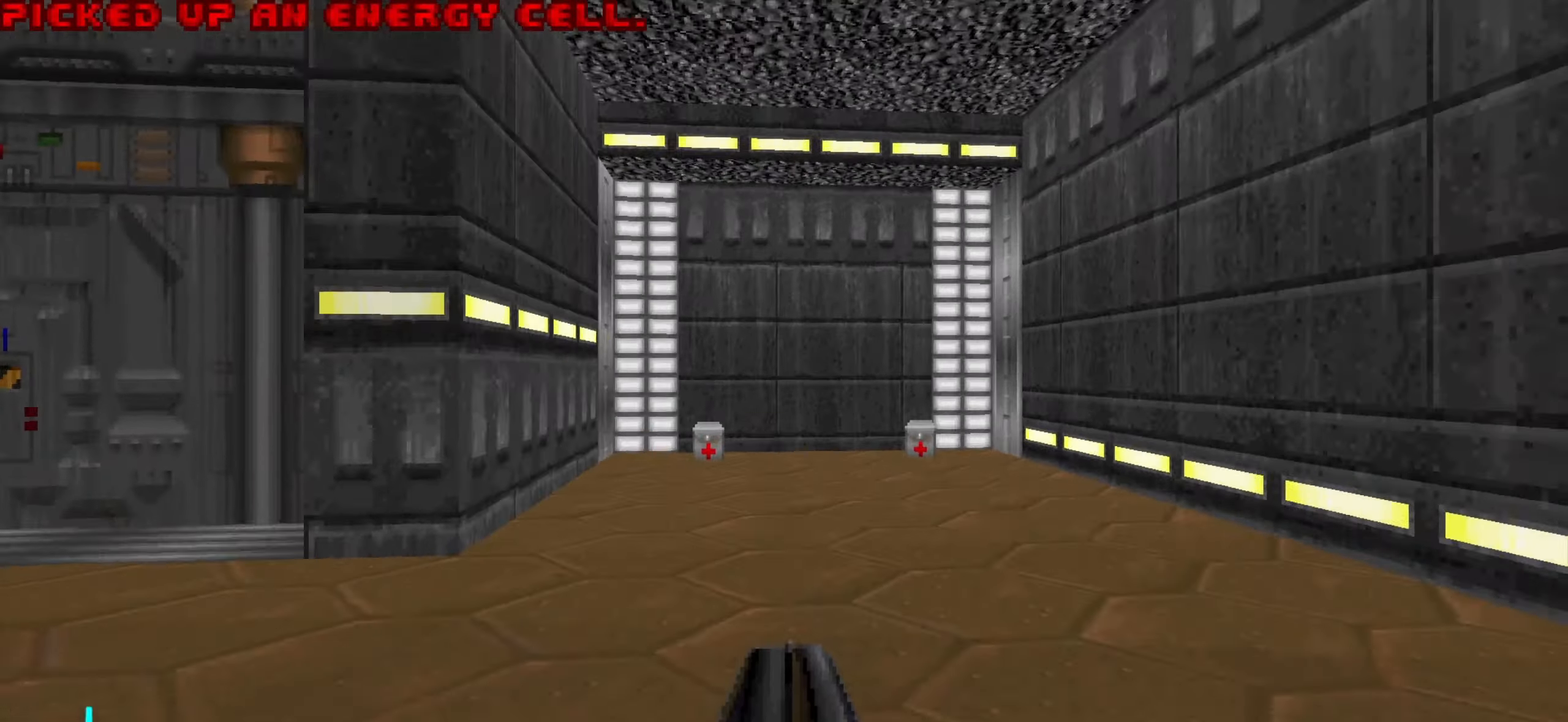
{"keys": ["a"], "mouse": [], "events": [[133, "d", "down"], [417, "a", "down"], [417, "d", "up"], [467, "w", "up"]]}
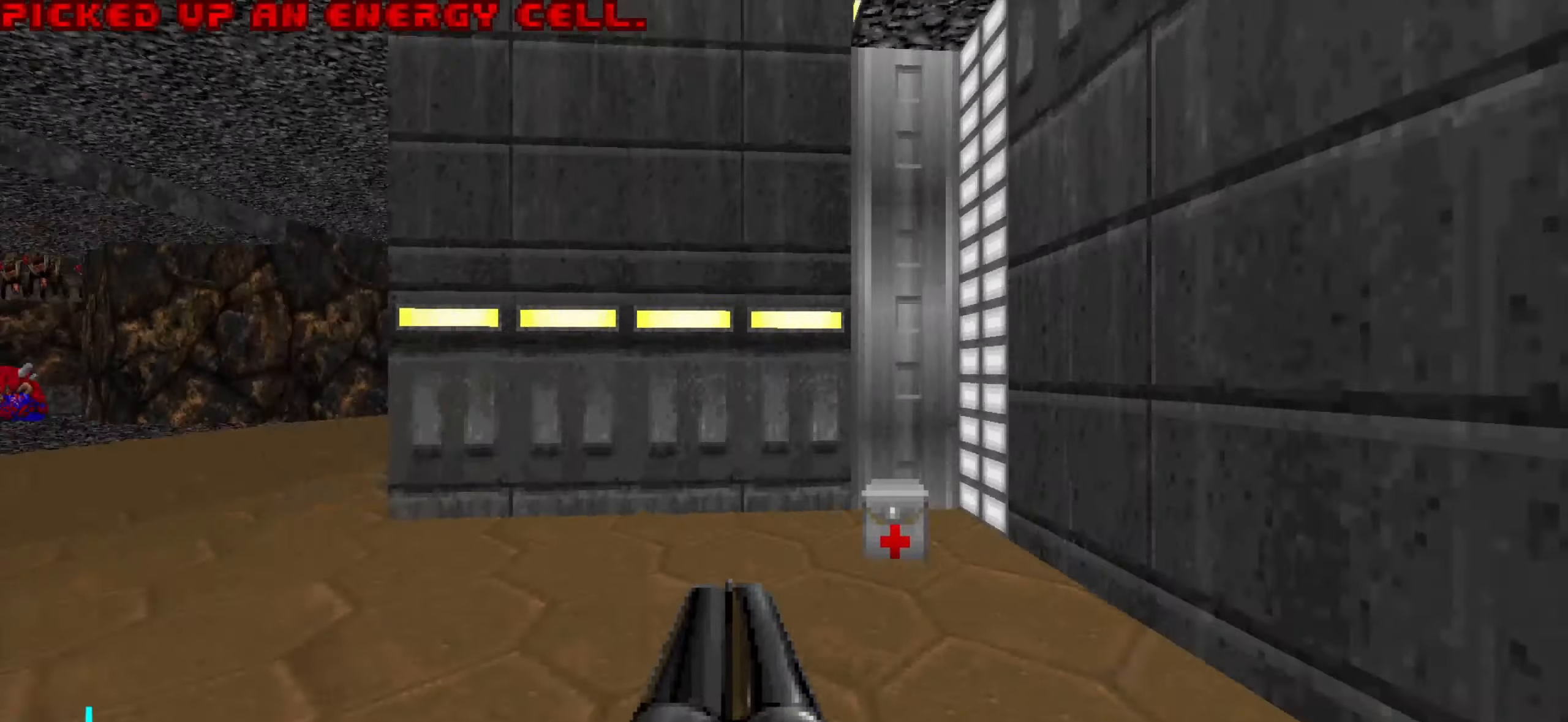
{"keys": ["a", "w"], "mouse": [], "events": [[117, "w", "down"]]}
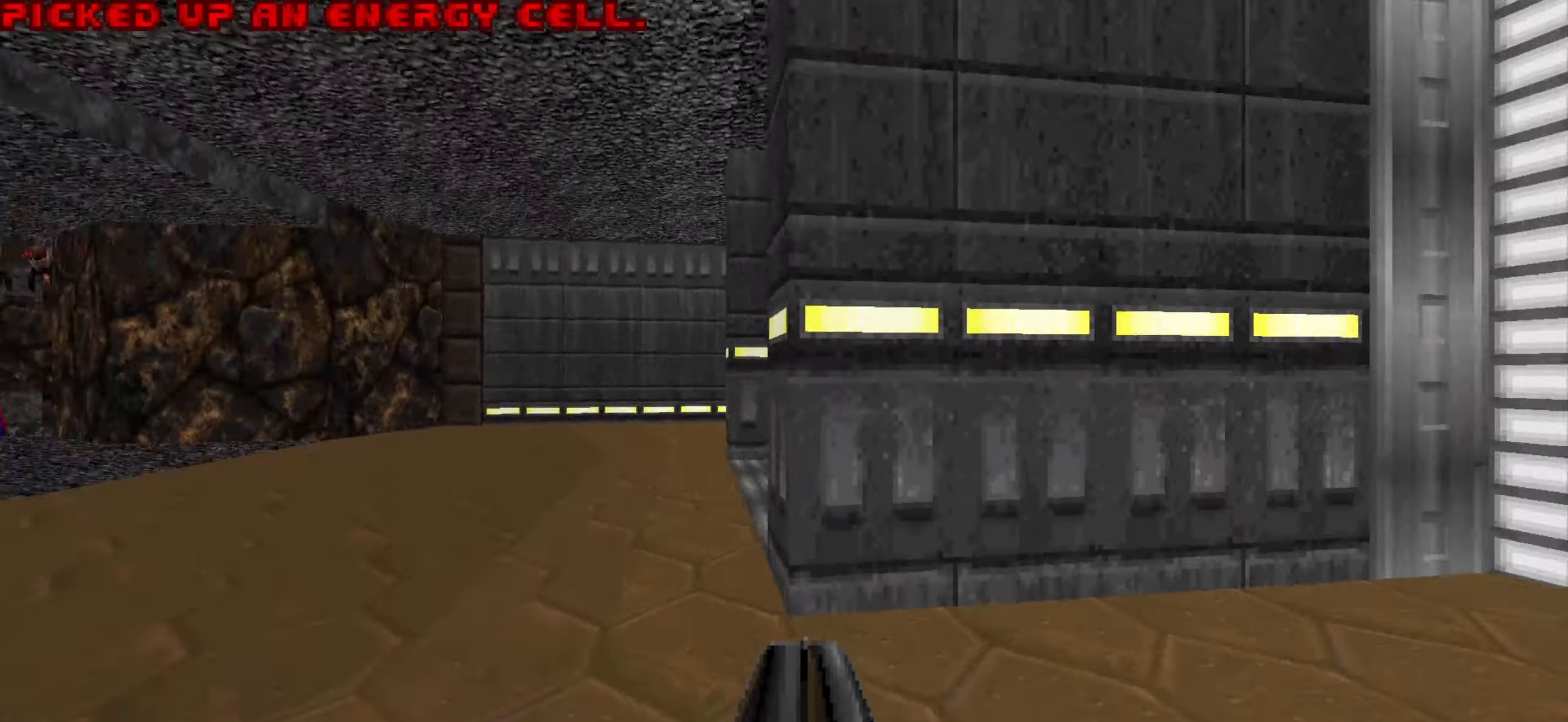
{"keys": ["d"], "mouse": [], "events": [[183, "w", "up"], [267, "a", "up"], [267, "s", "down"], [367, "d", "down"], [467, "s", "up"]]}
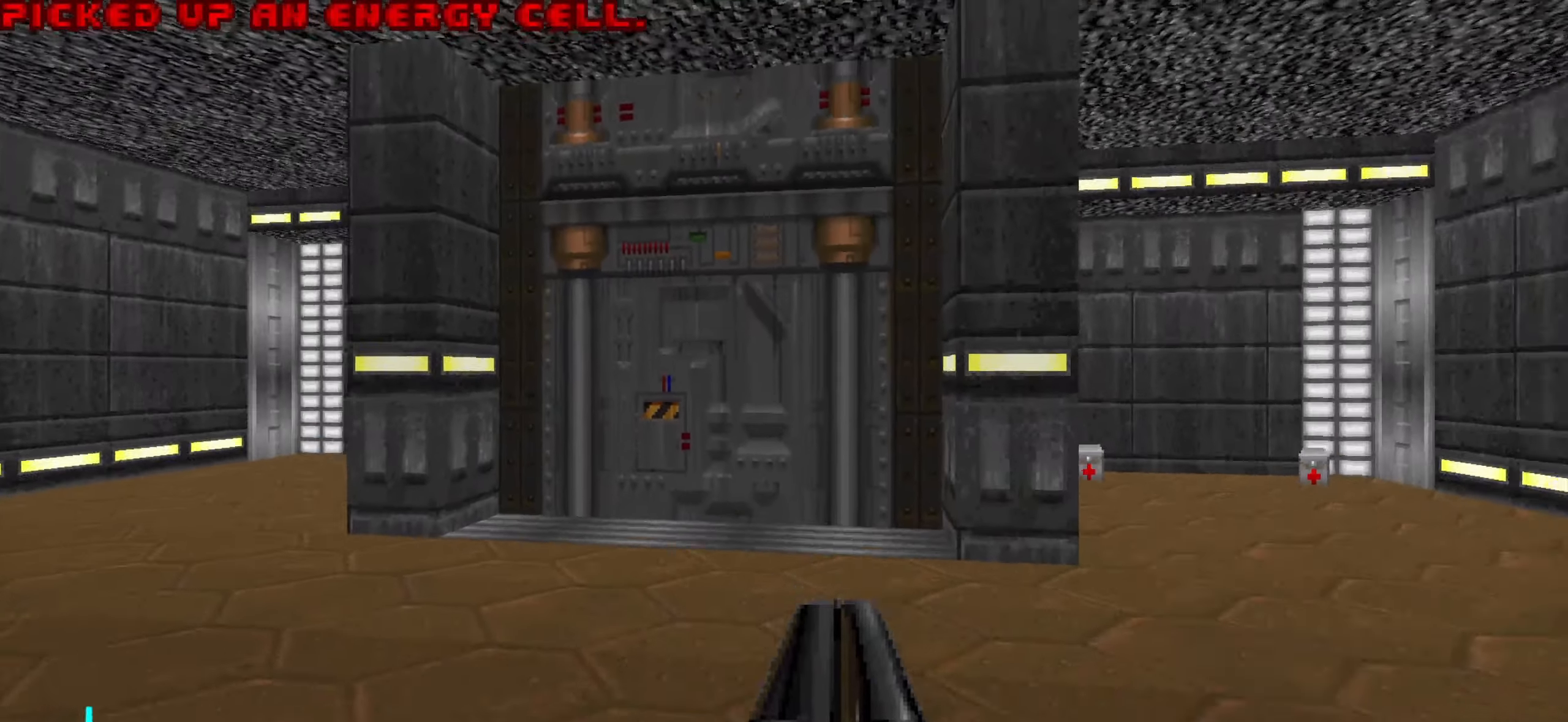
{"keys": ["w"], "mouse": [], "events": [[17, "d", "up"], [283, "d", "down"], [283, "w", "down"], [433, "d", "up"]]}
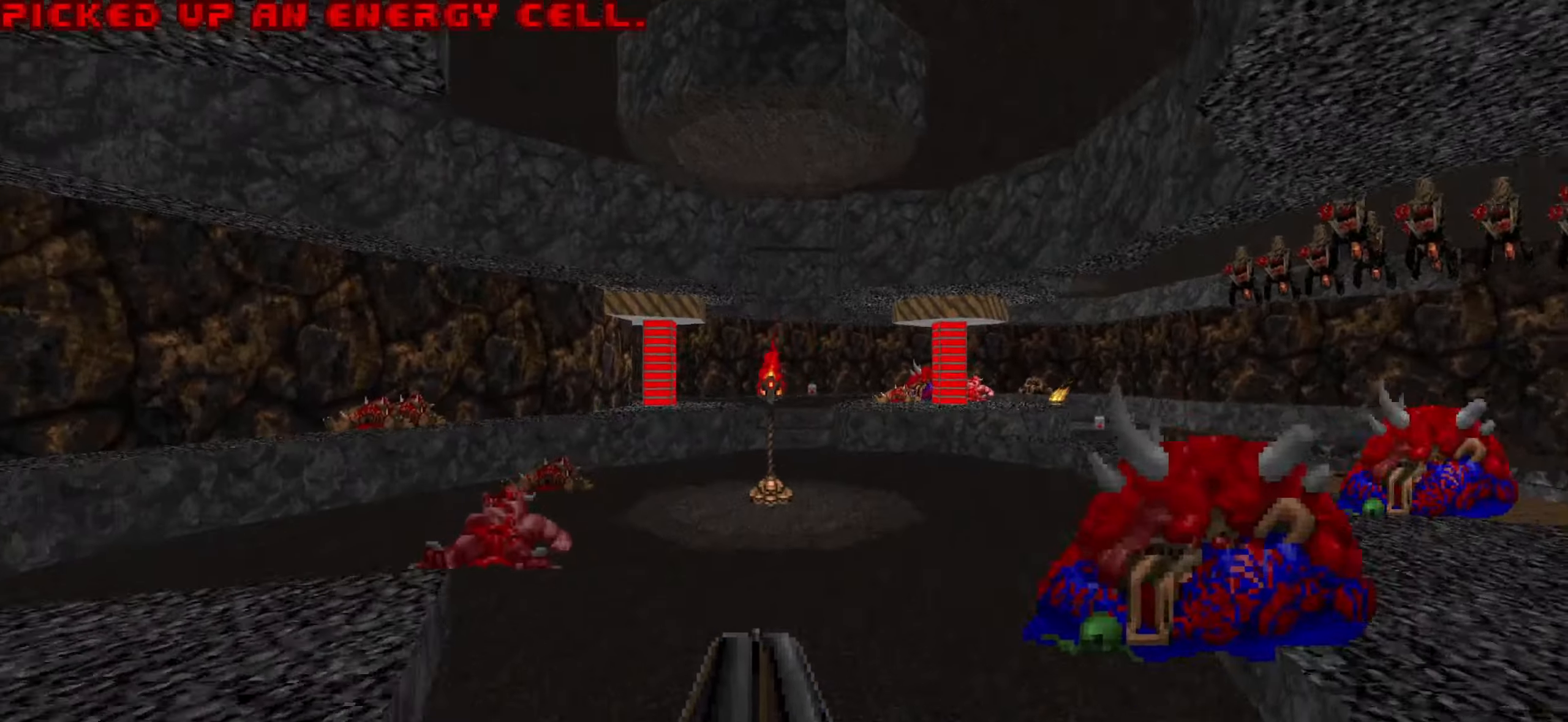
{"keys": ["d", "w"], "mouse": [], "events": [[117, "d", "down"]]}
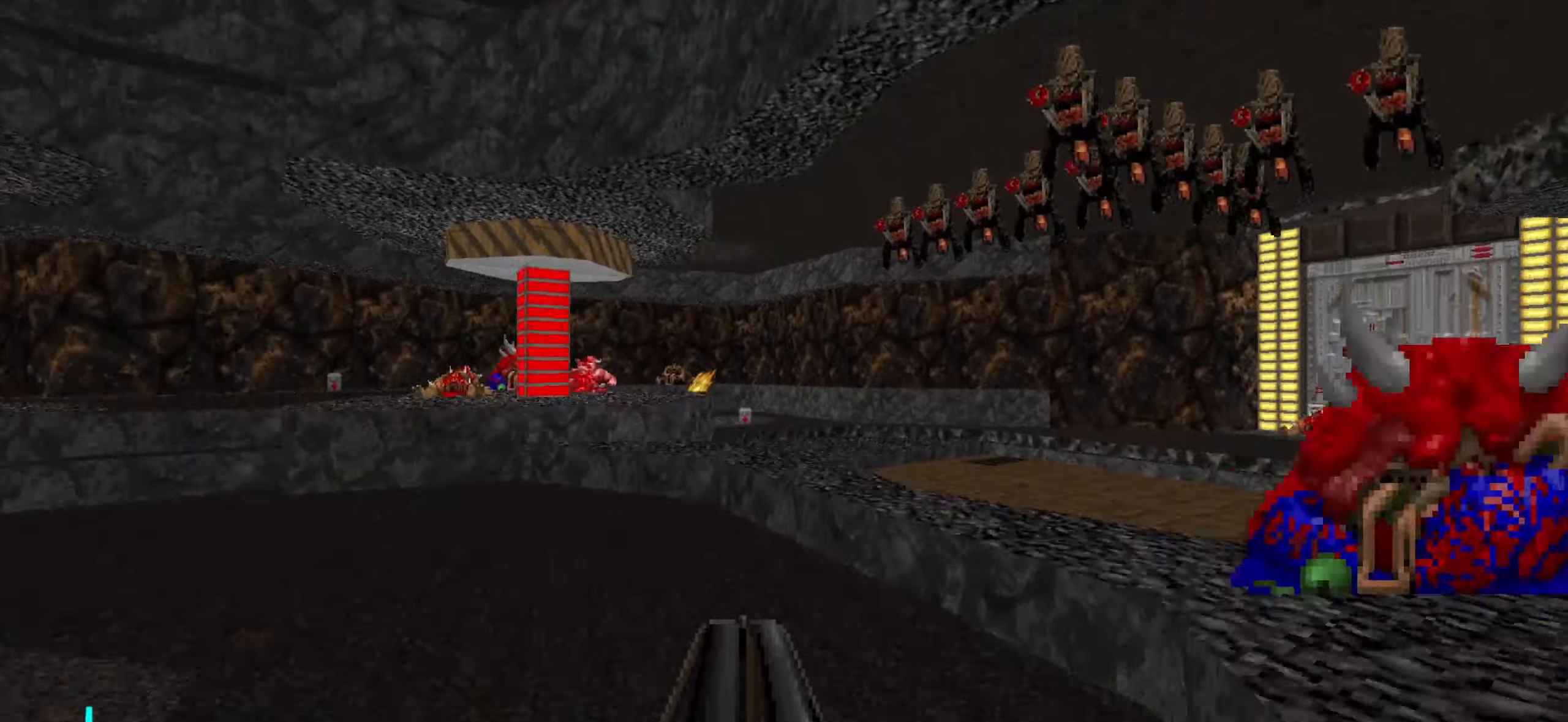
{"keys": ["a", "w"], "mouse": [], "events": [[100, "d", "up"], [234, "a", "down"], [334, "a", "up"], [434, "a", "down"]]}
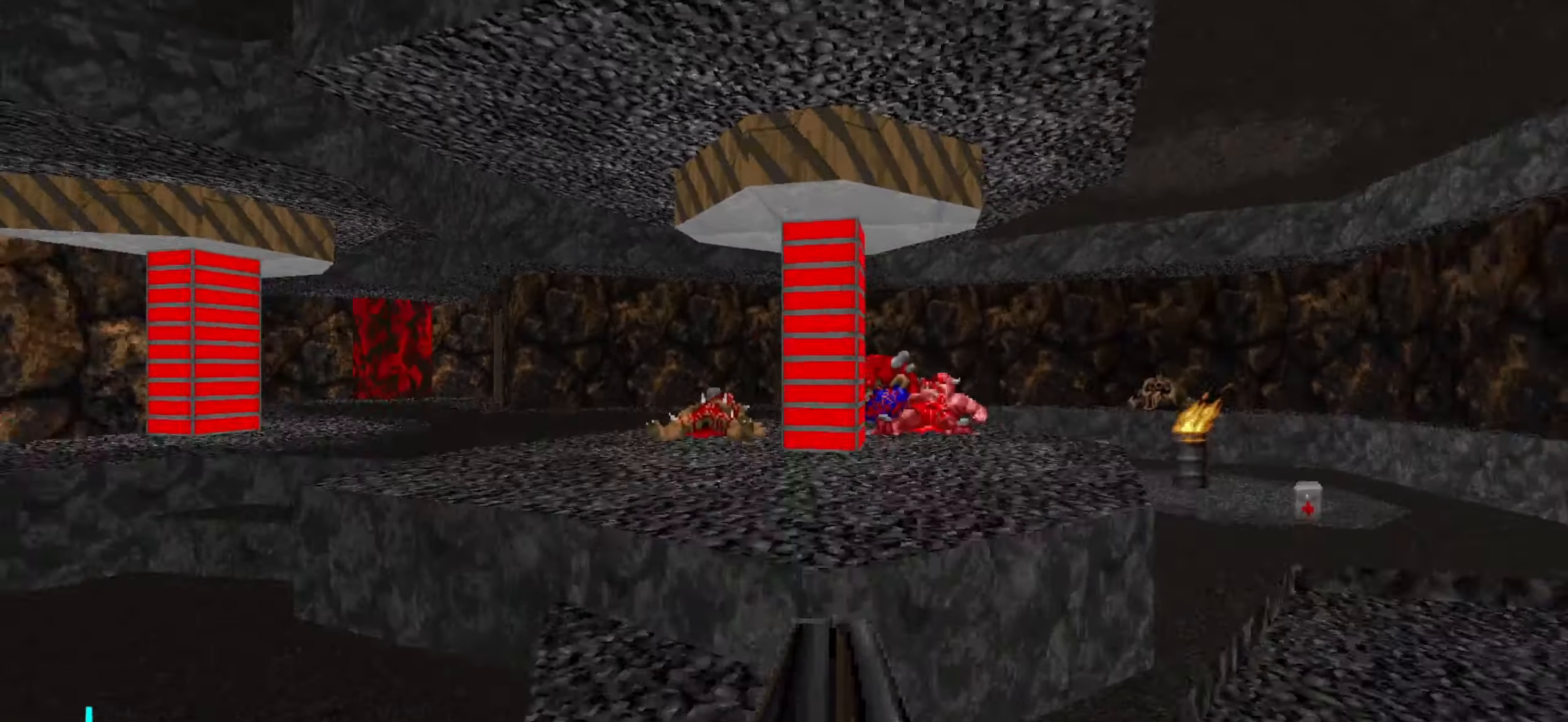
{"keys": ["w"], "mouse": [], "events": [[217, "a", "up"], [450, "a", "down"], [500, "a", "up"]]}
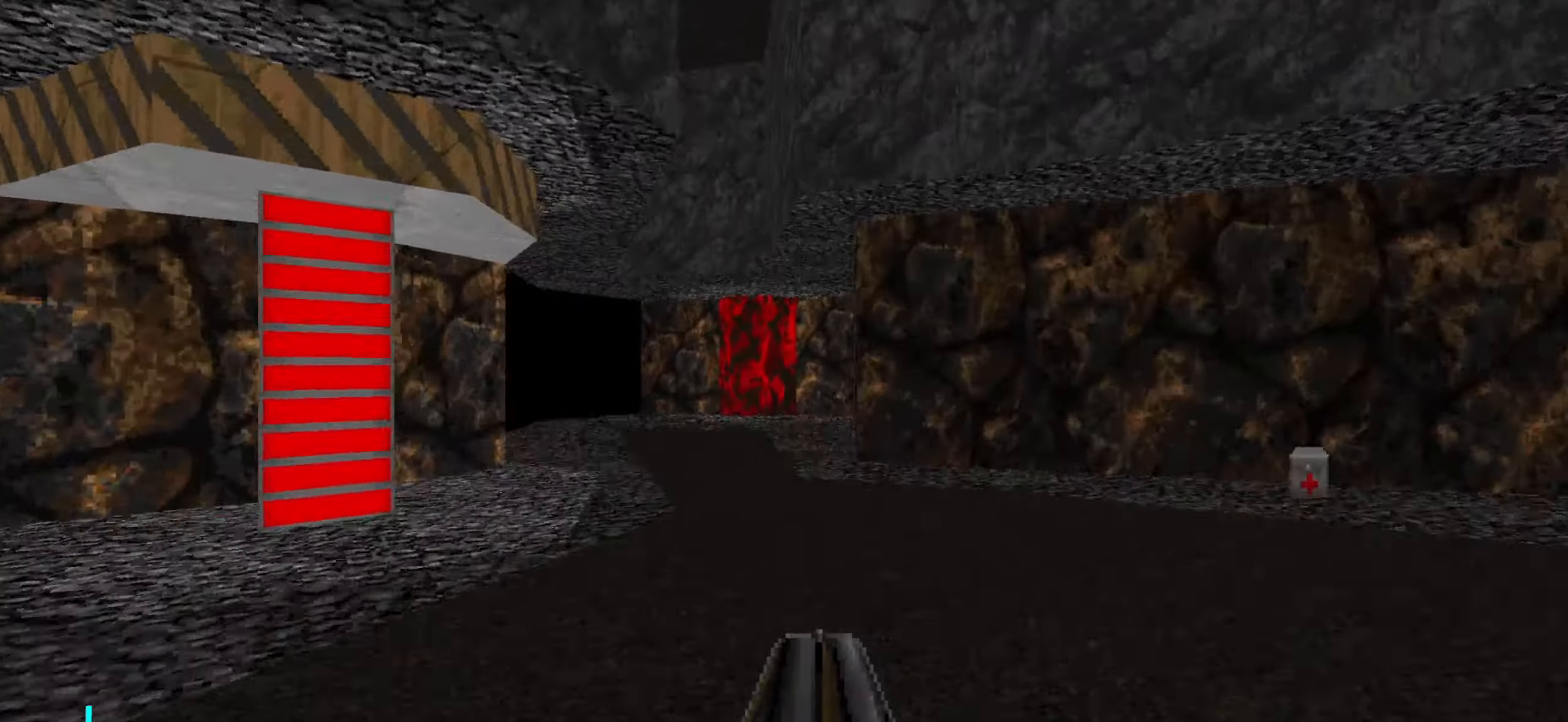
{"keys": ["a", "w"], "mouse": [], "events": [[134, "a", "down"], [284, "a", "up"], [367, "a", "down"]]}
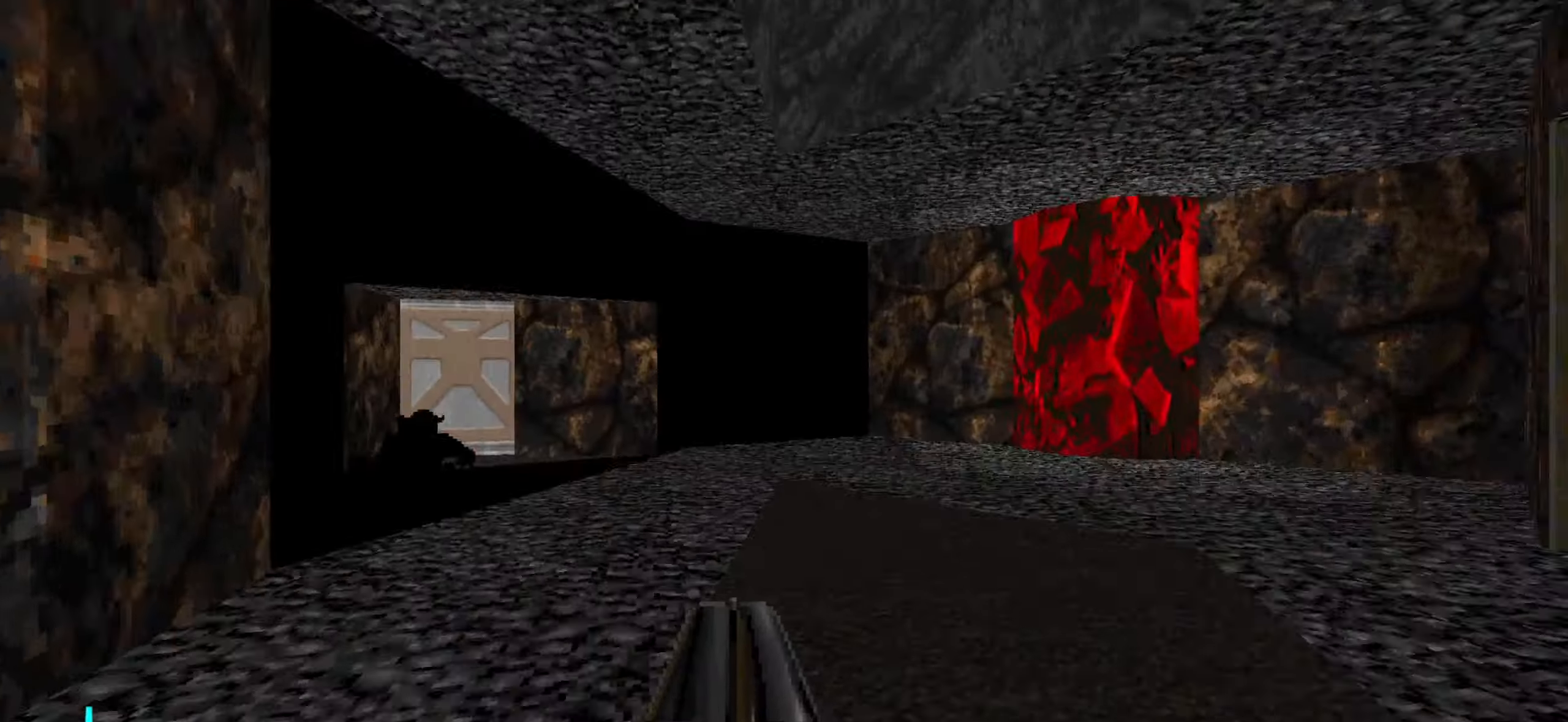
{"keys": ["w"], "mouse": [], "events": [[117, "a", "up"], [184, "a", "down"], [384, "a", "up"]]}
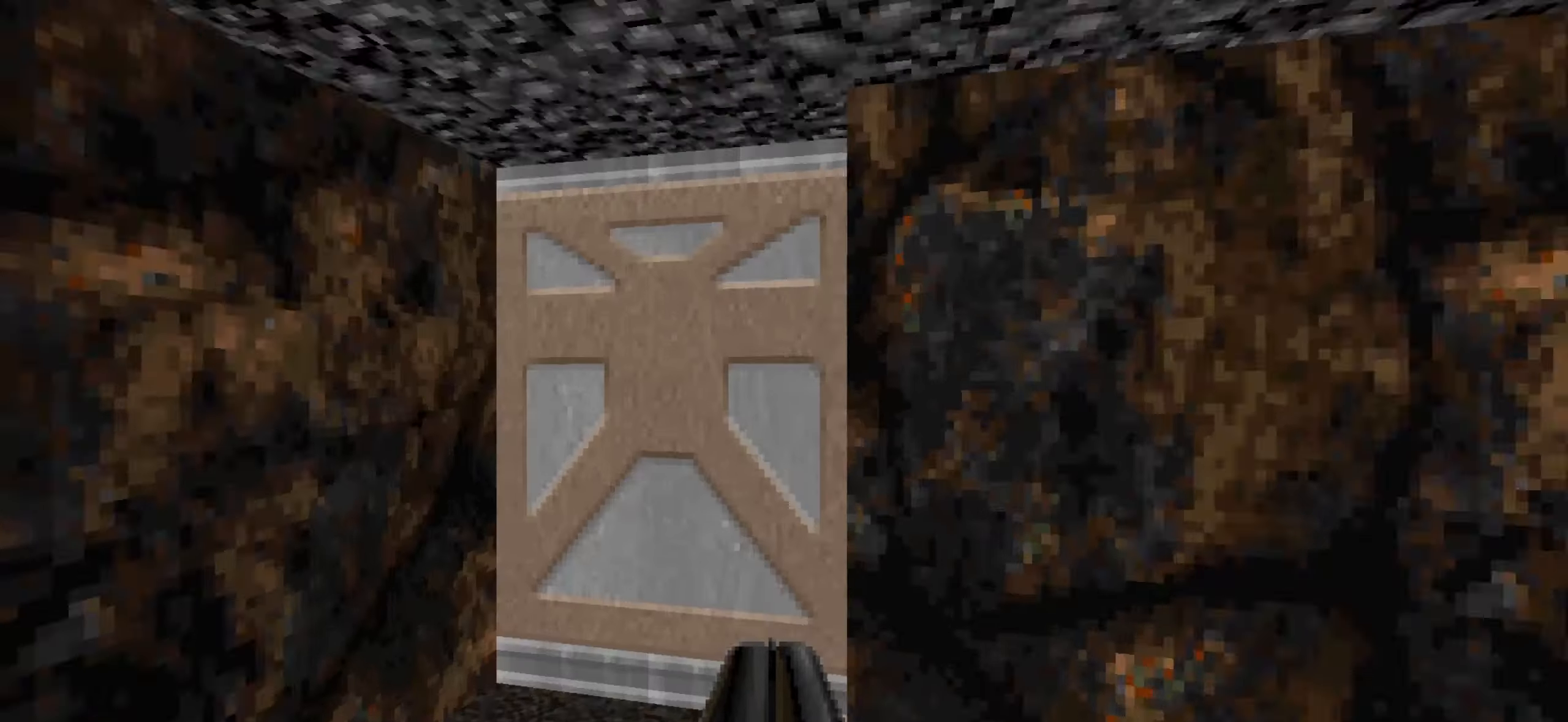
{"keys": [], "mouse": [], "events": [[117, "w", "up"], [167, "mouse_wheel", "down"], [217, "s", "down"], [250, "mouse_wheel", "up"], [300, "s", "up"]]}
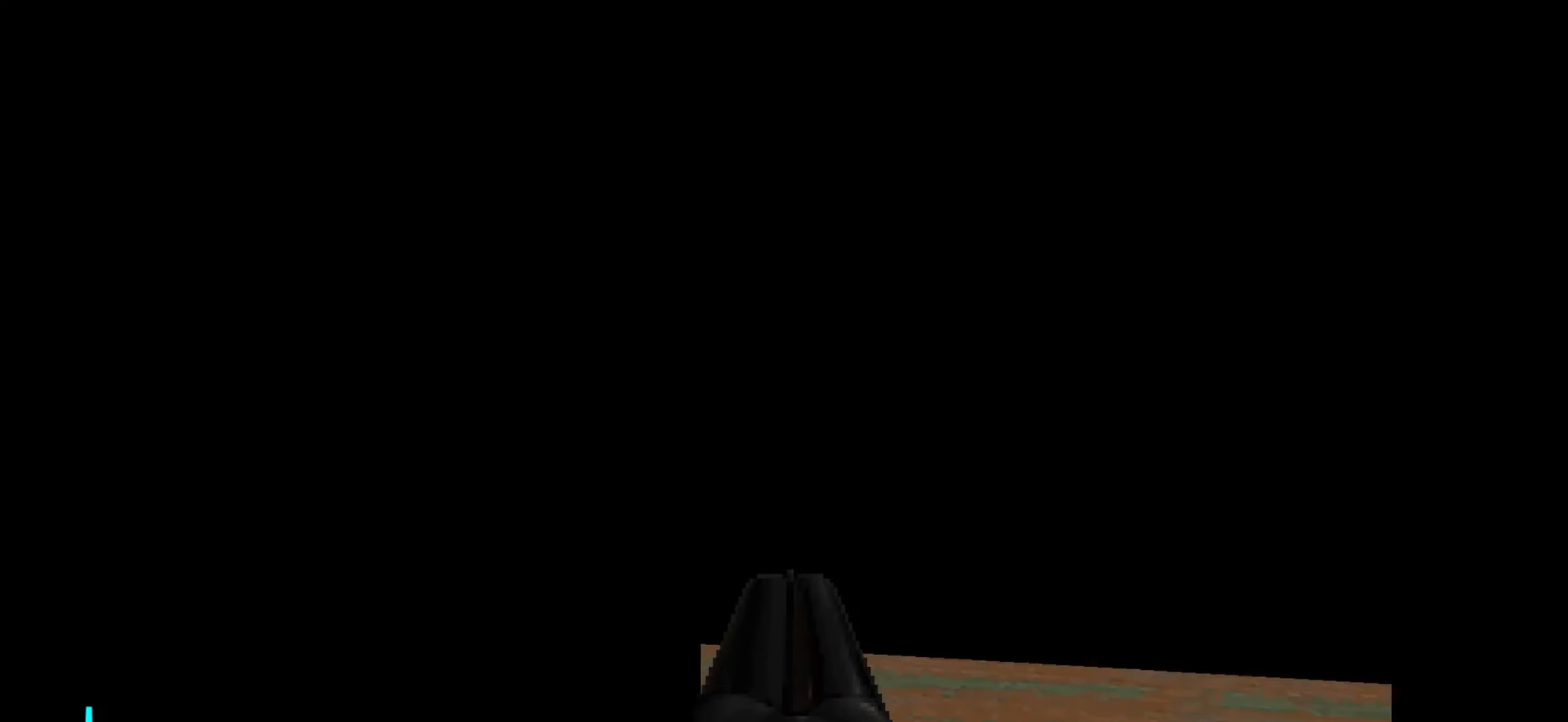
{"keys": [], "mouse": [], "events": [[234, "e", "down"], [334, "e", "up"]]}
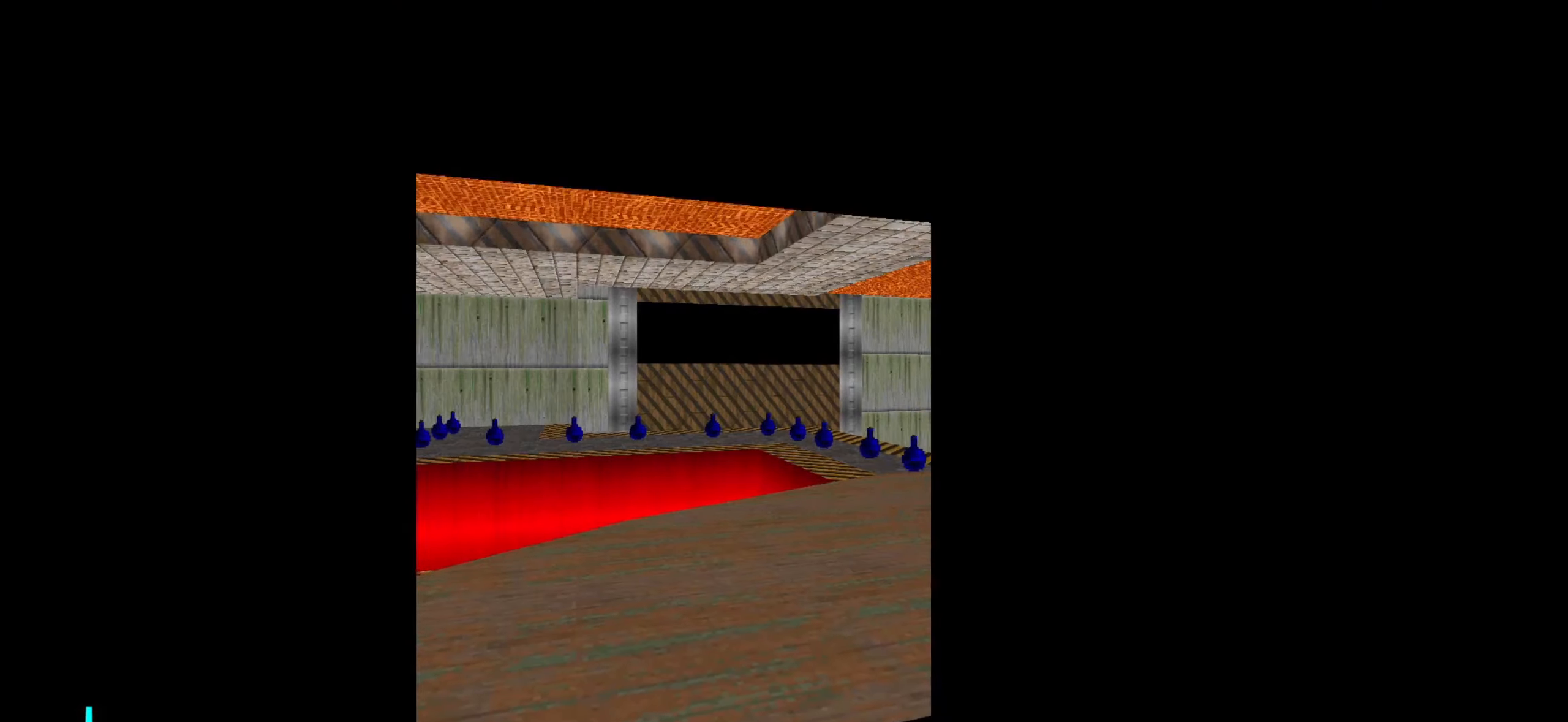
{"keys": [], "mouse": [], "events": [[17, "d", "down"], [117, "d", "up"], [250, "a", "down"], [250, "w", "down"], [350, "a", "up"], [350, "w", "up"]]}
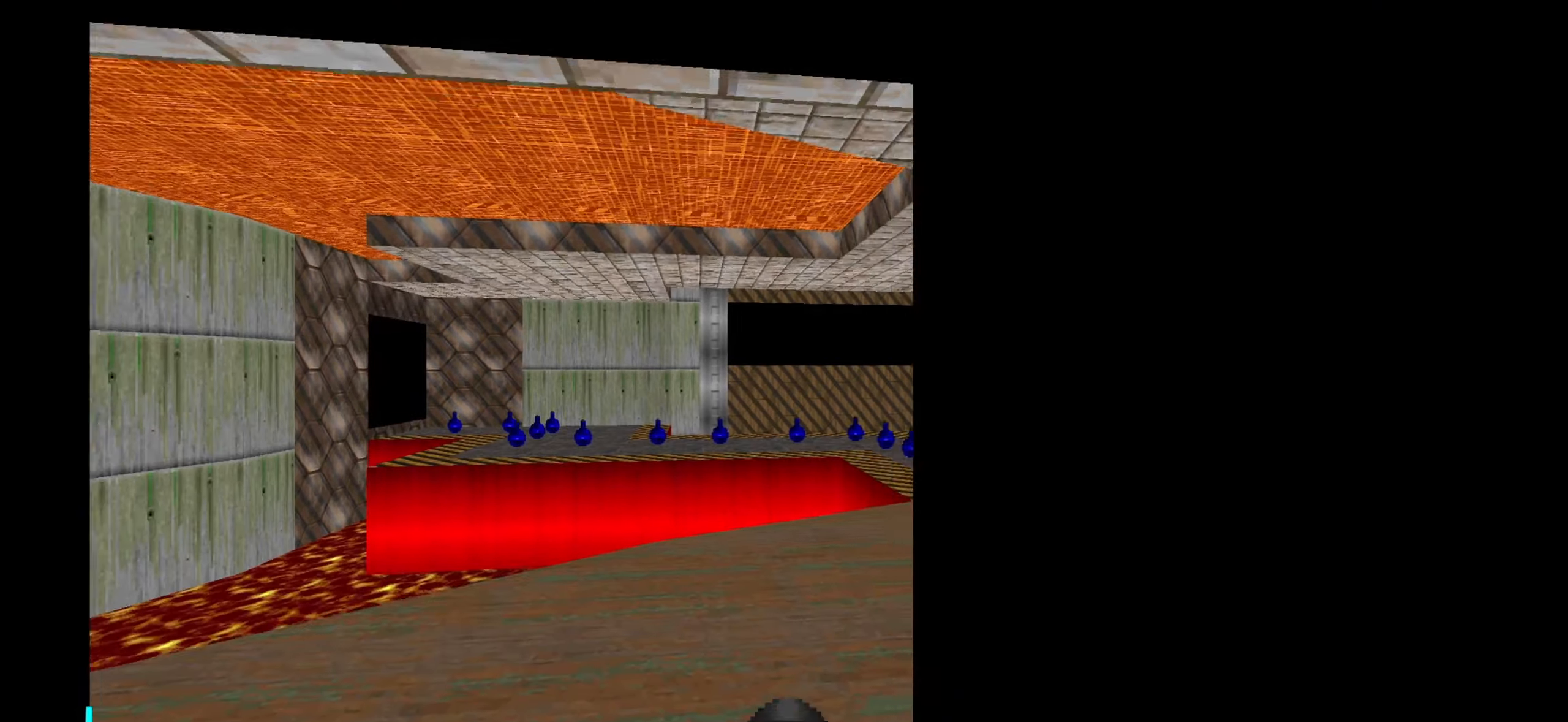
{"keys": ["a", "w"], "mouse": ["left"], "events": [[84, "mouse_left", "down"], [184, "s", "down"], [267, "s", "up"], [467, "a", "down"], [467, "w", "down"]]}
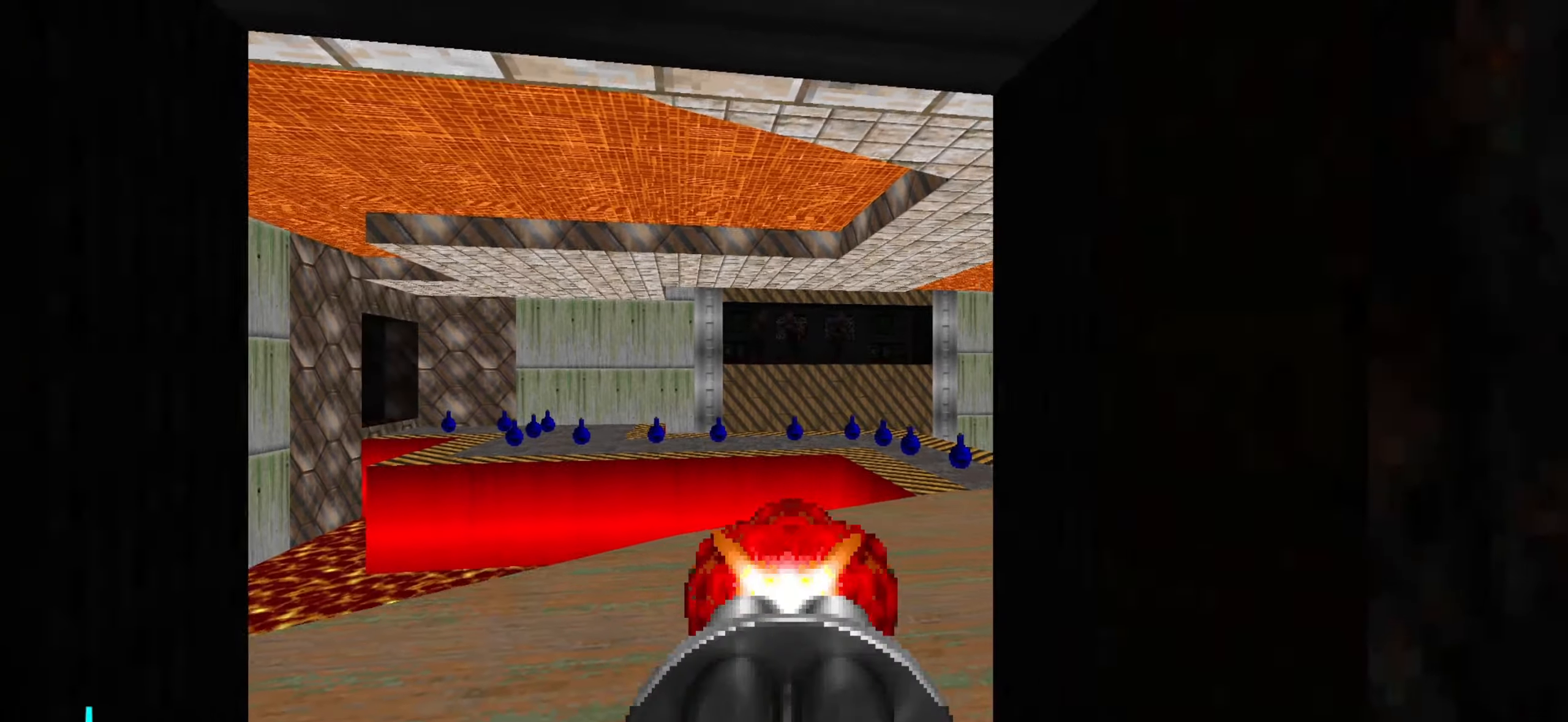
{"keys": [], "mouse": ["left"], "events": [[17, "a", "up"], [17, "w", "up"], [150, "d", "down"], [250, "d", "up"]]}
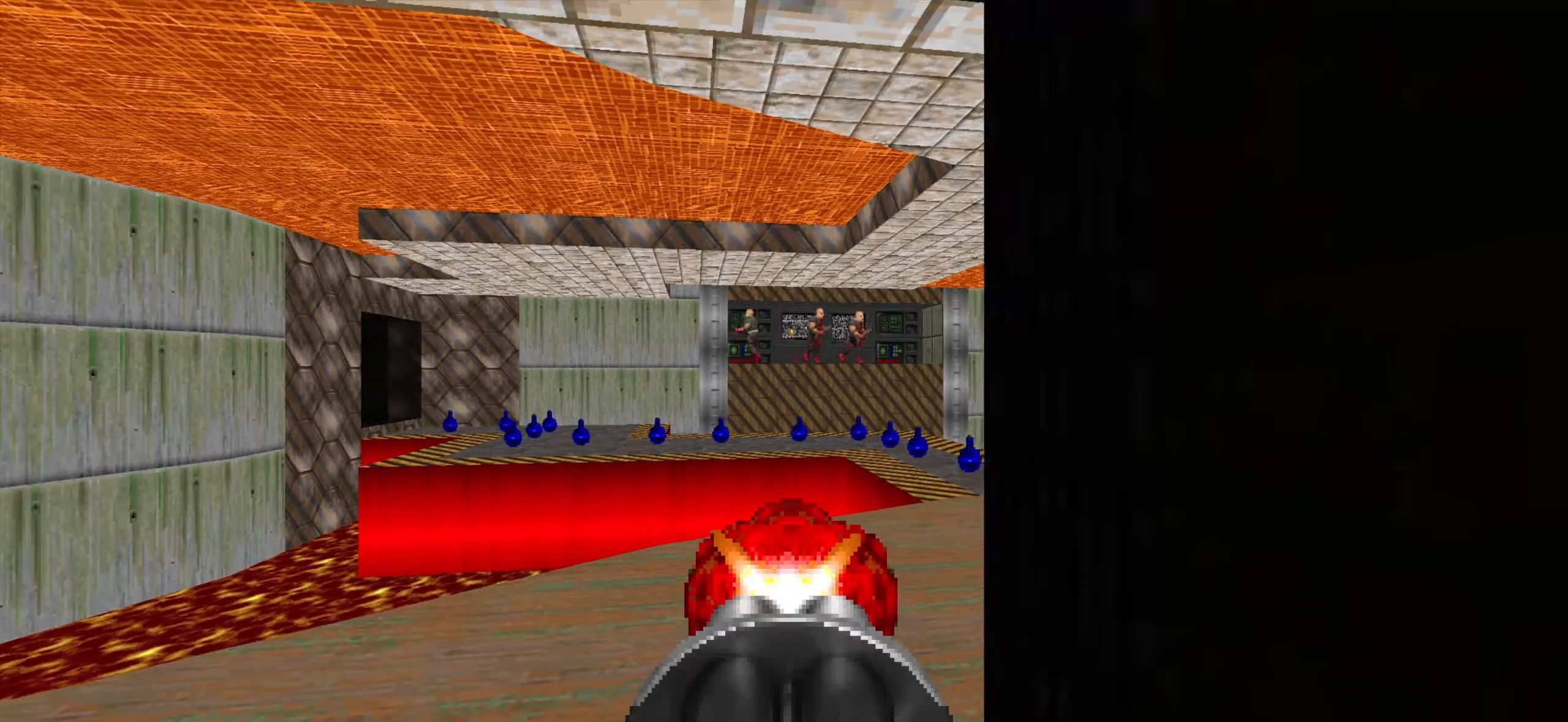
{"keys": [], "mouse": ["left"], "events": []}
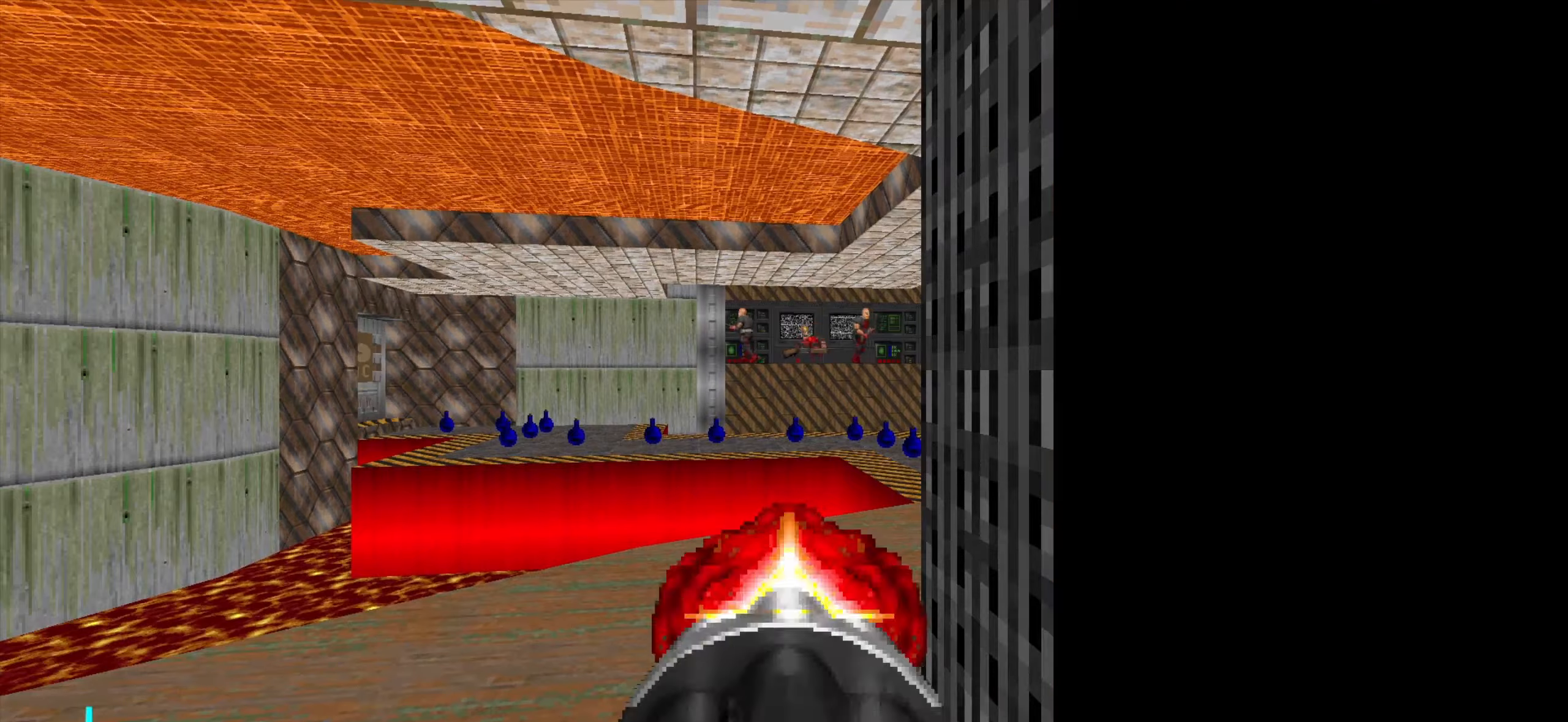
{"keys": [], "mouse": [], "events": [[433, "mouse_left", "up"]]}
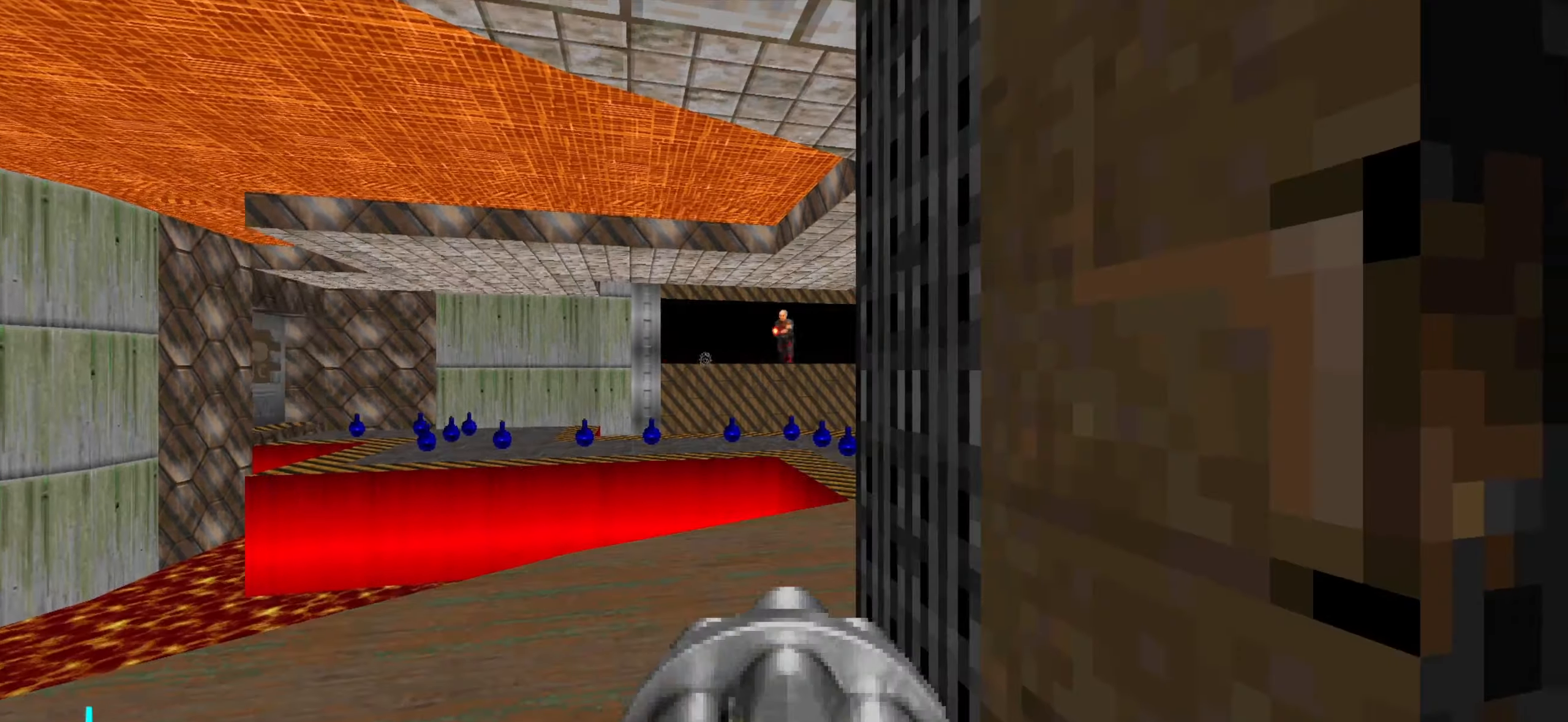
{"keys": [], "mouse": ["left"], "events": [[33, "mouse_left", "down"], [166, "mouse_left", "up"], [300, "mouse_left", "down"], [433, "mouse_left", "up"], [483, "mouse_left", "down"]]}
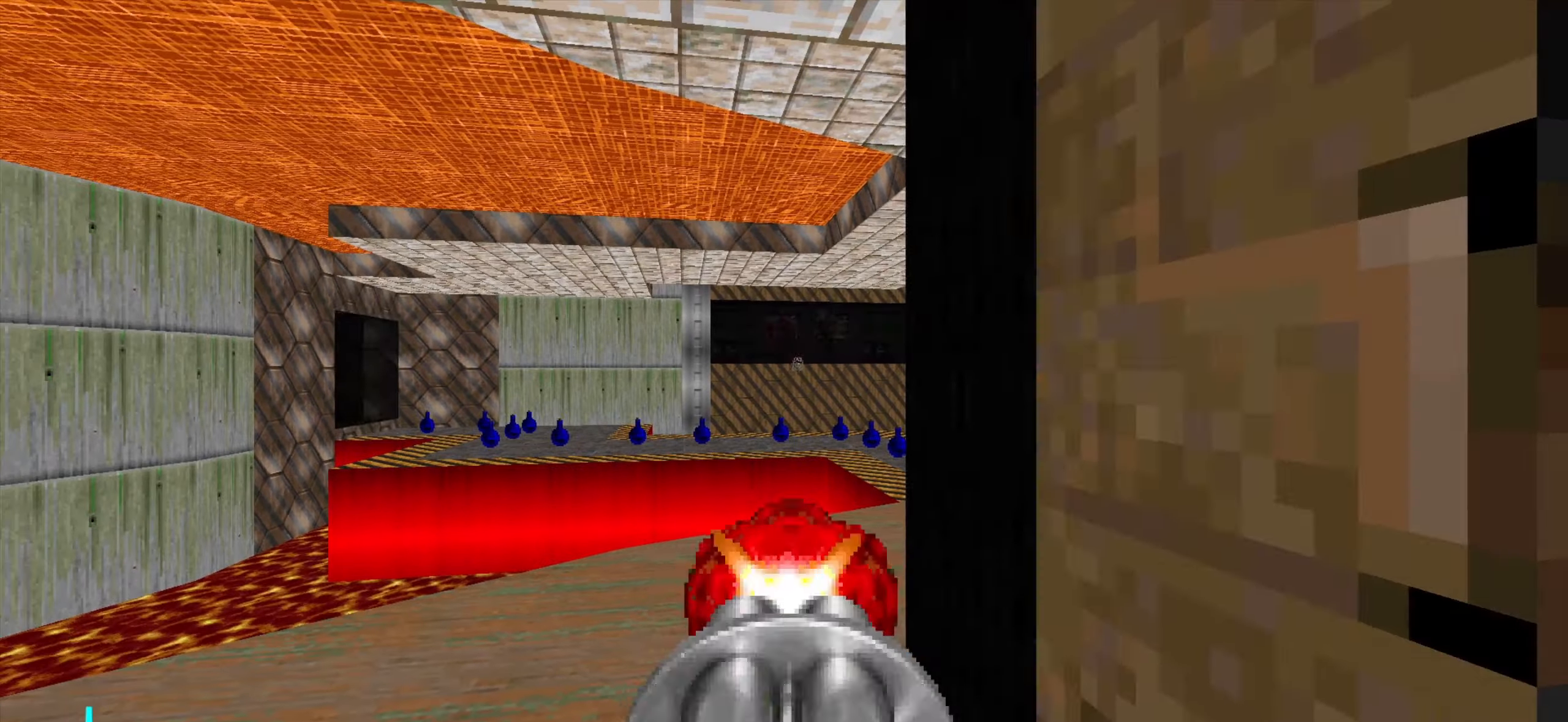
{"keys": [], "mouse": [], "events": [[83, "mouse_left", "up"], [316, "mouse_left", "down"], [416, "mouse_left", "up"]]}
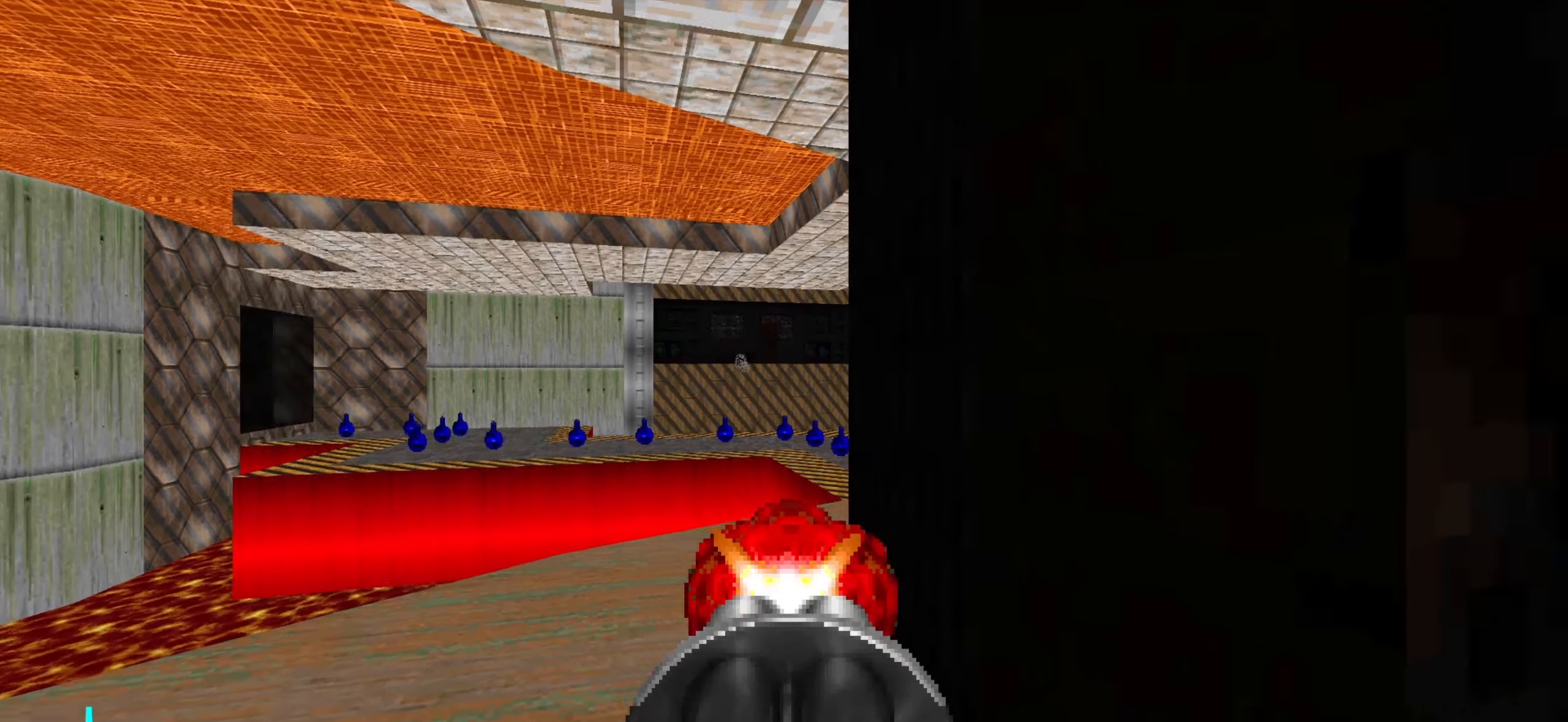
{"keys": ["a", "w"], "mouse": [], "events": [[50, "mouse_left", "down"], [150, "mouse_left", "up"], [283, "mouse_left", "down"], [383, "mouse_left", "up"], [483, "a", "down"], [483, "w", "down"]]}
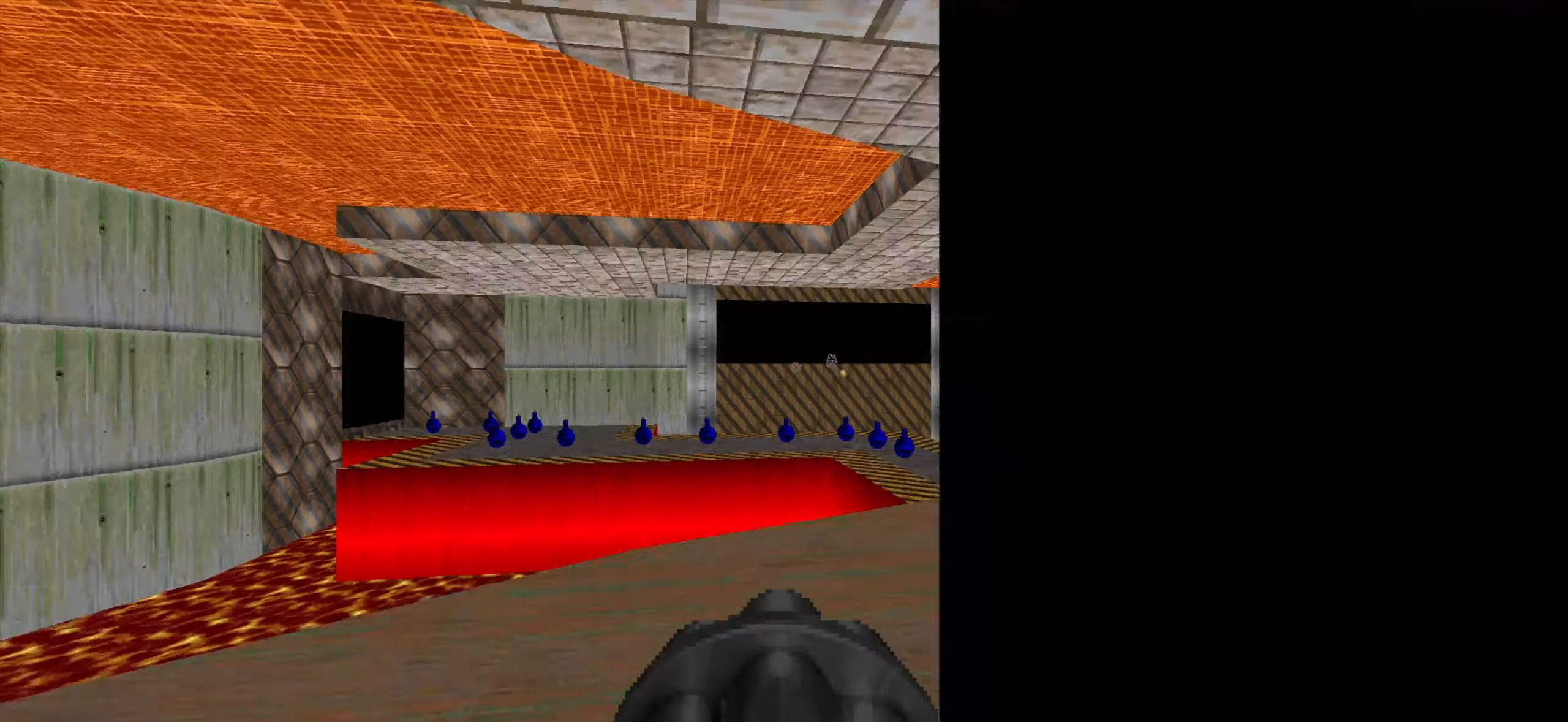
{"keys": [], "mouse": [], "events": [[33, "a", "up"], [83, "d", "down"], [166, "w", "up"], [216, "d", "up"], [366, "a", "down"], [500, "a", "up"]]}